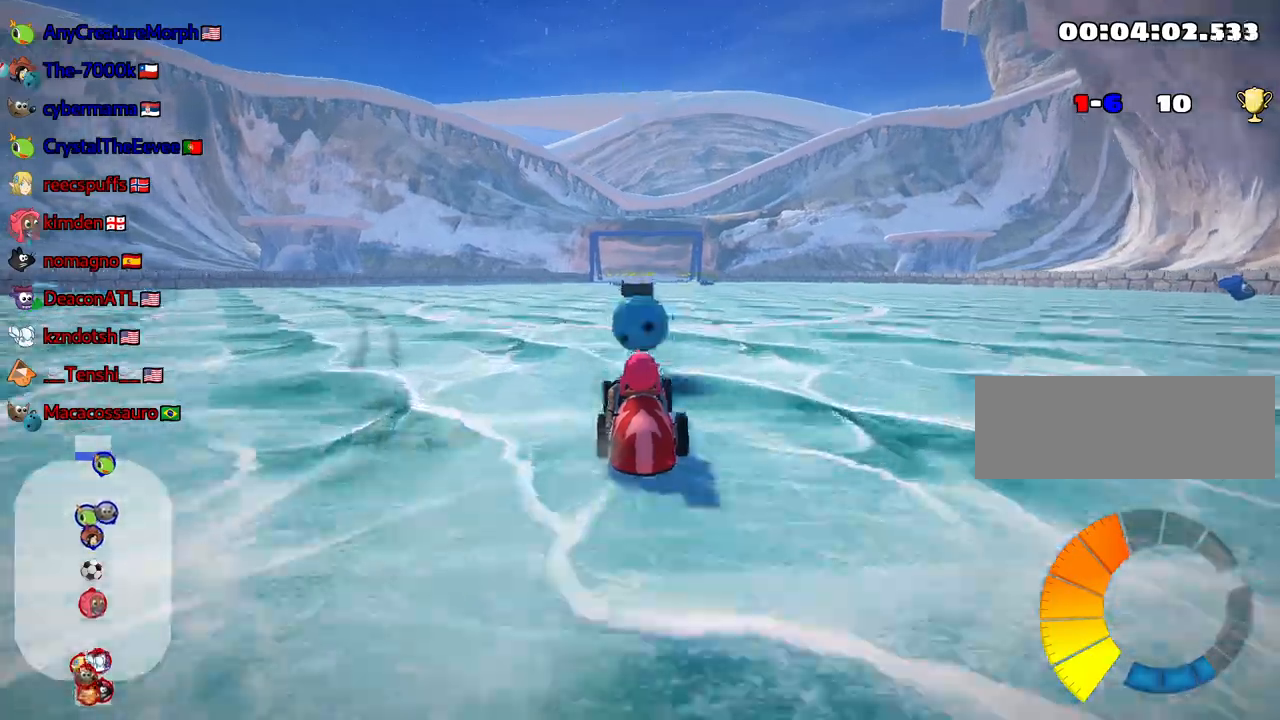
Gameplay with keyboard; each line is a JSON object with the keys held at the frame after it. "events" lists presses ("down") and releases ("up") of "down", "fire", "left", "look", "nitro", "right", "skid" and "up" between this image and that frame as [ms after this image, input, new state], when the widget could be followed in between. No other keys are recorded. Mouse input is not recorded. Key names are as the overlay labels them; some are game actions (e.g. jump) rather than physical keys.
{"keys": ["right", "skid", "up"], "events": [[383, "right", "down"], [383, "skid", "down"]]}
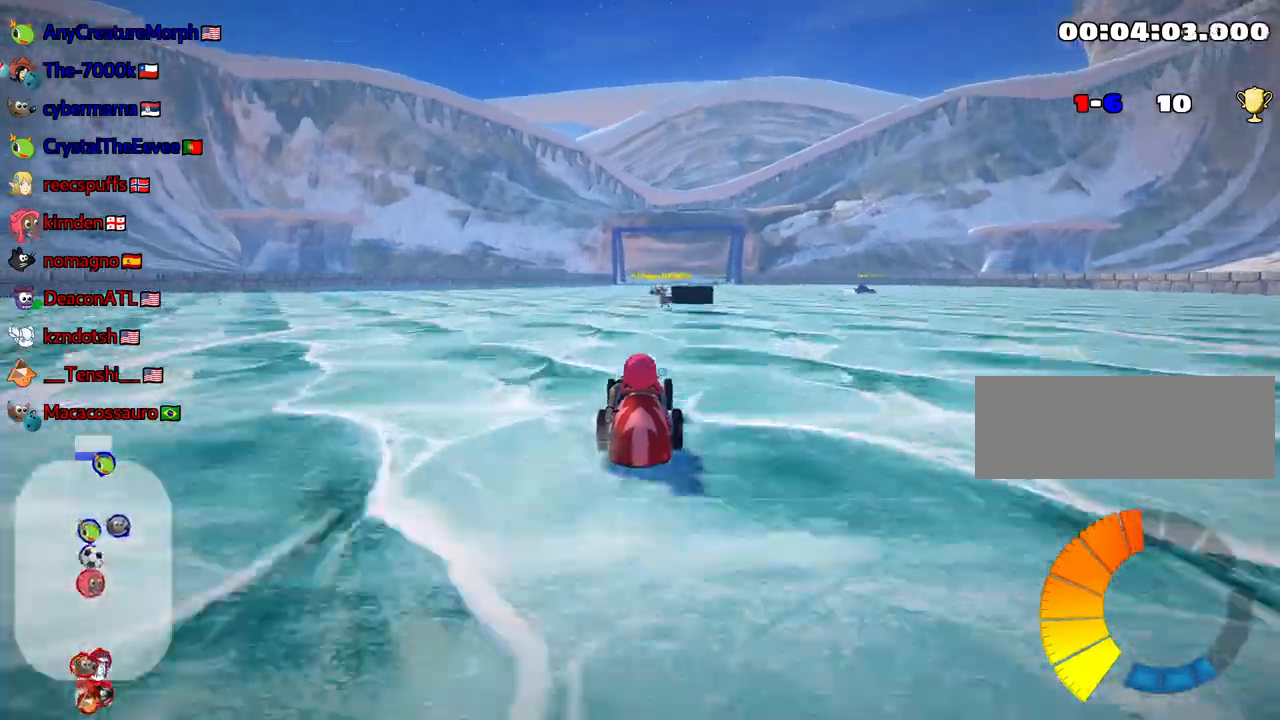
{"keys": ["right", "skid", "up"], "events": [[100, "right", "up"], [367, "right", "down"]]}
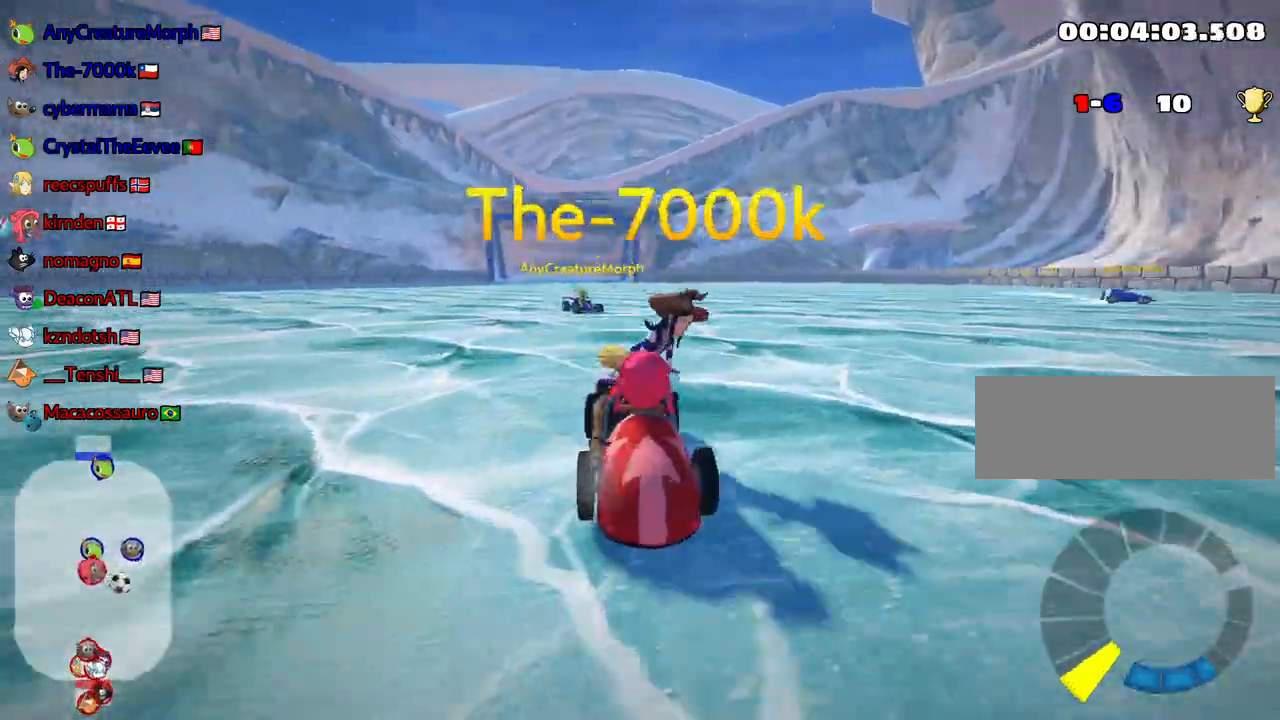
{"keys": ["left", "up"], "events": [[350, "right", "up"], [350, "skid", "up"], [500, "left", "down"]]}
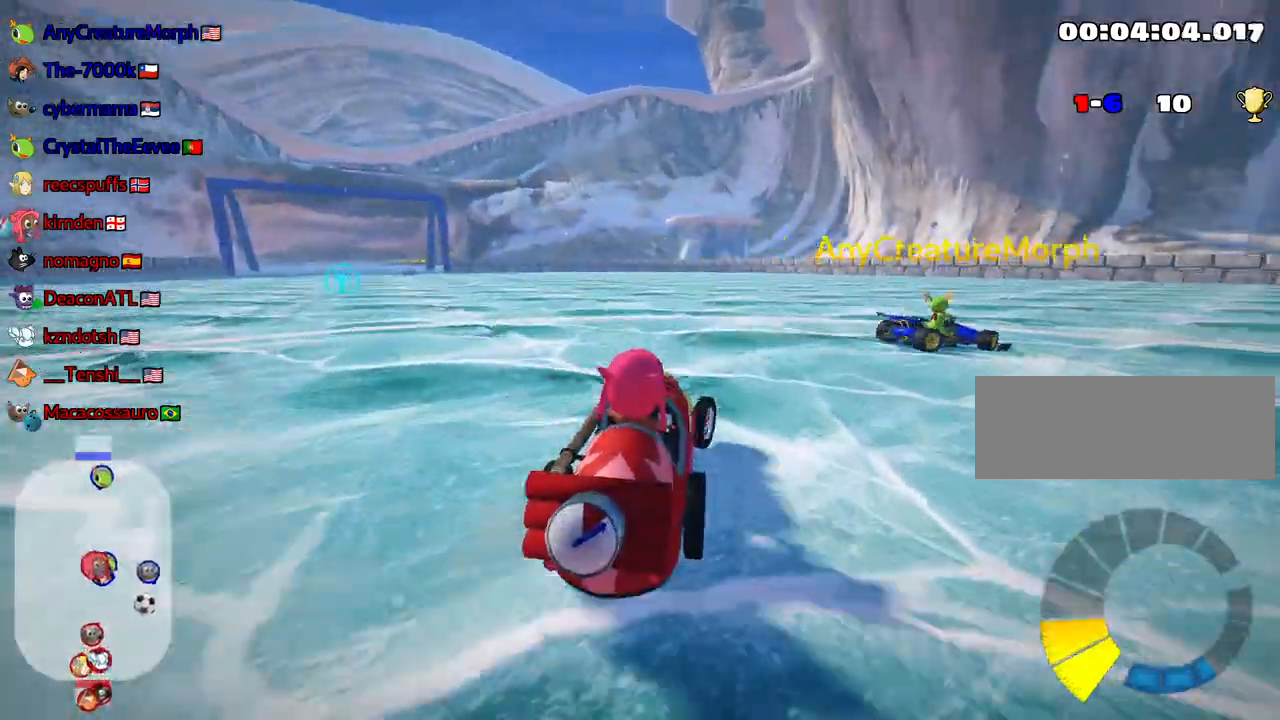
{"keys": ["left", "skid", "up"], "events": [[117, "nitro", "down"], [150, "skid", "down"], [300, "nitro", "up"]]}
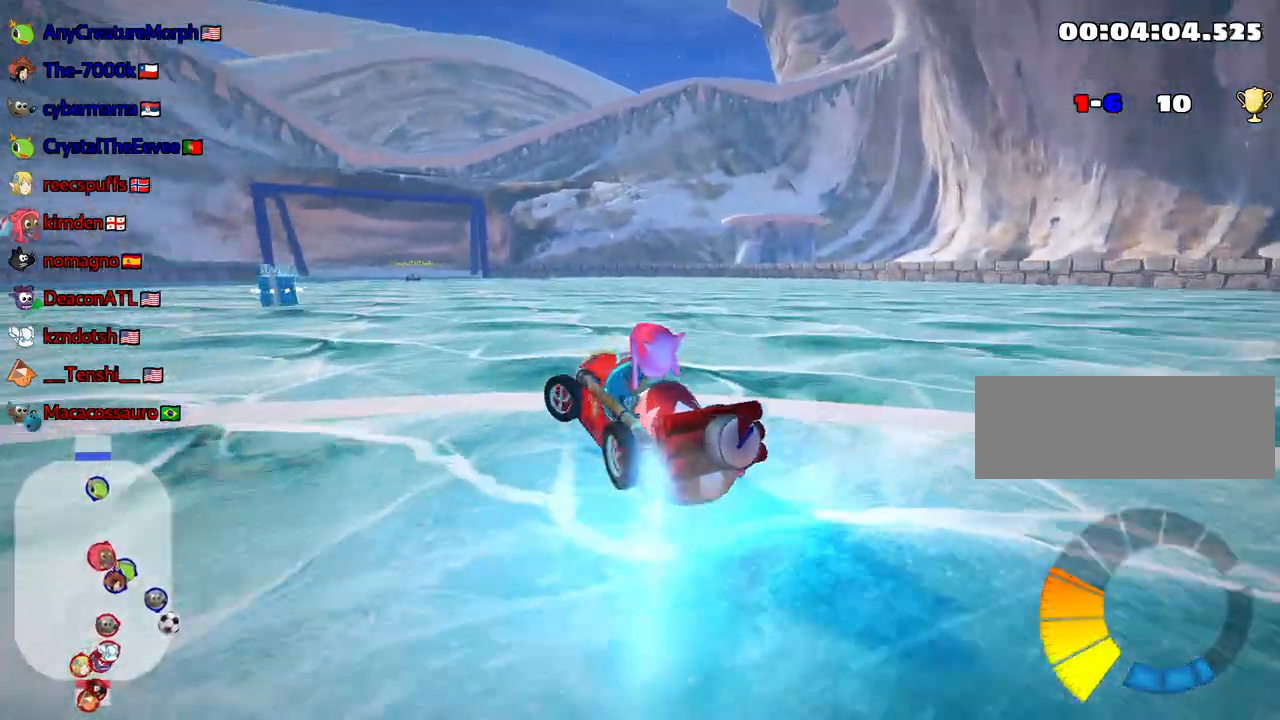
{"keys": ["left", "up"], "events": [[417, "skid", "up"]]}
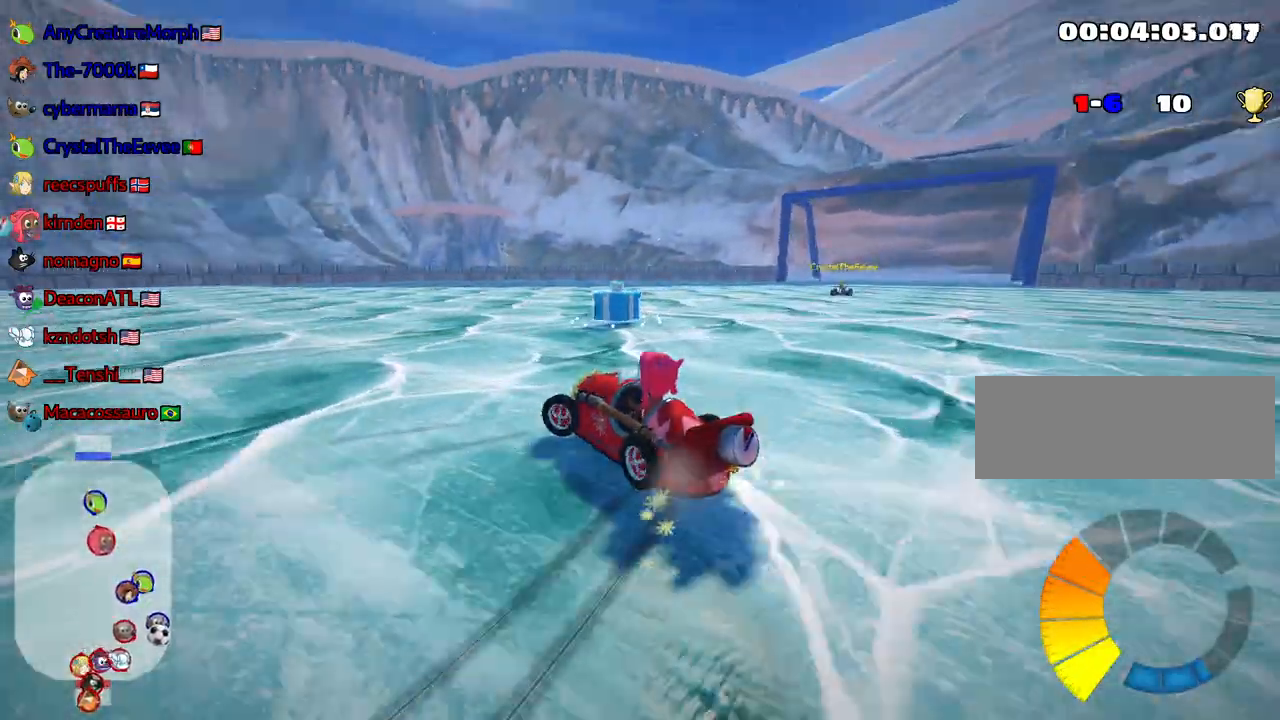
{"keys": ["left", "skid", "up"], "events": [[33, "left", "up"], [133, "right", "down"], [367, "left", "down"], [383, "right", "up"], [433, "skid", "down"]]}
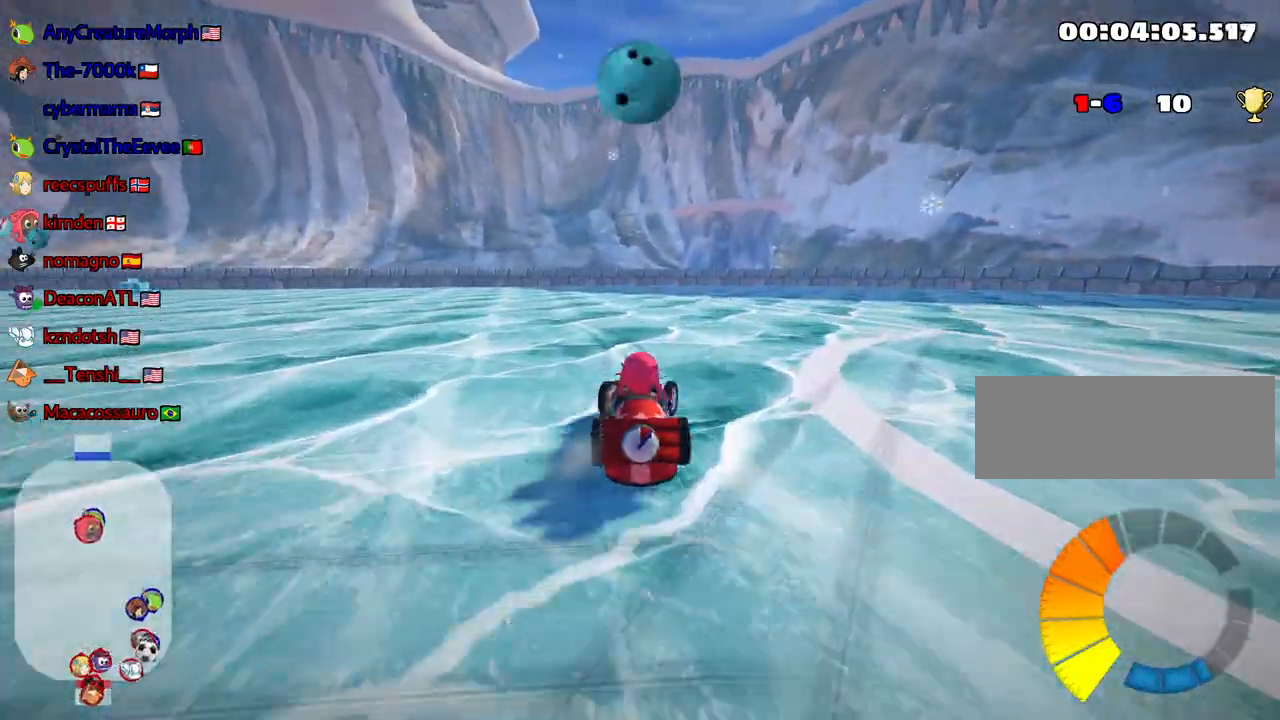
{"keys": ["left", "skid", "up"], "events": []}
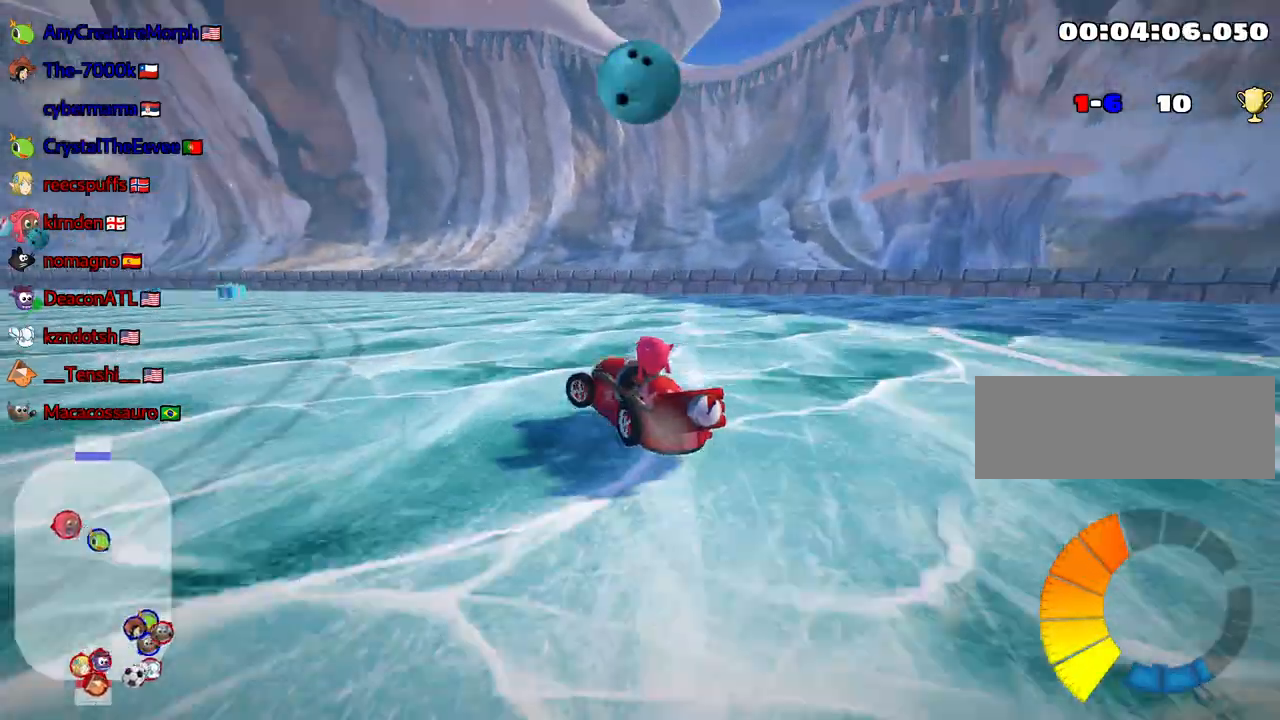
{"keys": ["left", "skid", "up"], "events": []}
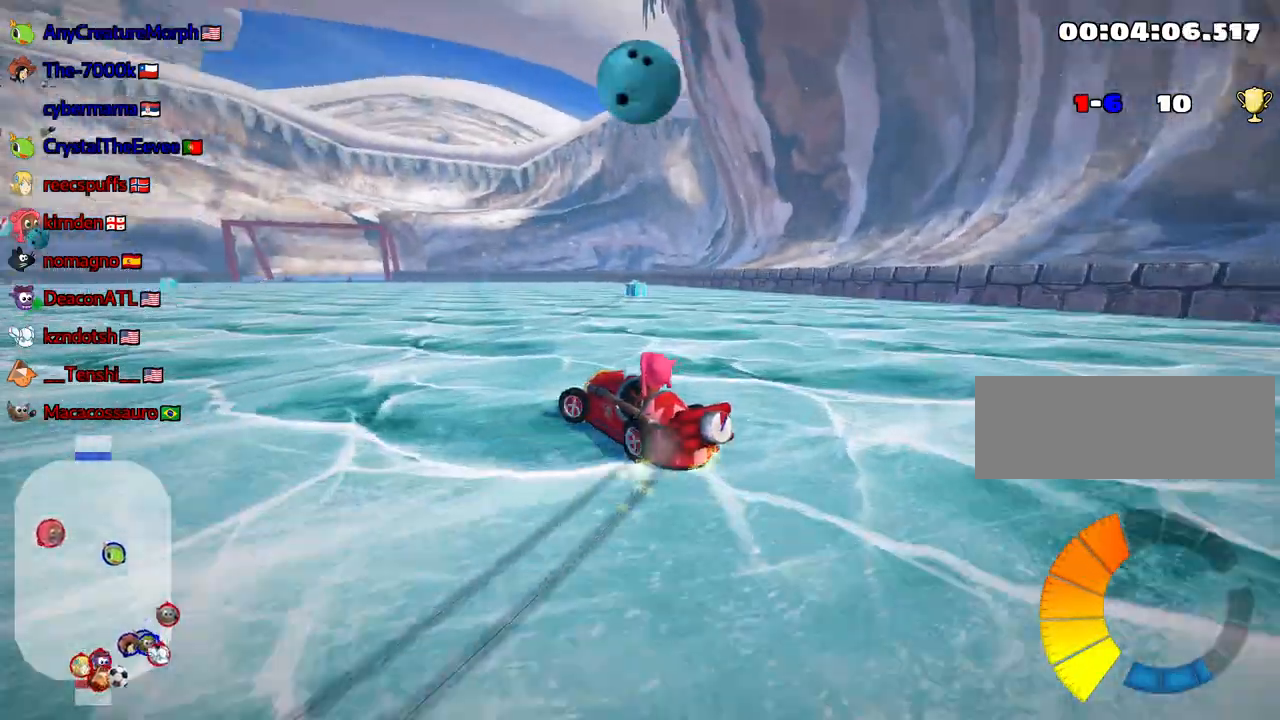
{"keys": ["skid", "up"], "events": [[100, "left", "up"], [117, "right", "down"], [450, "right", "up"]]}
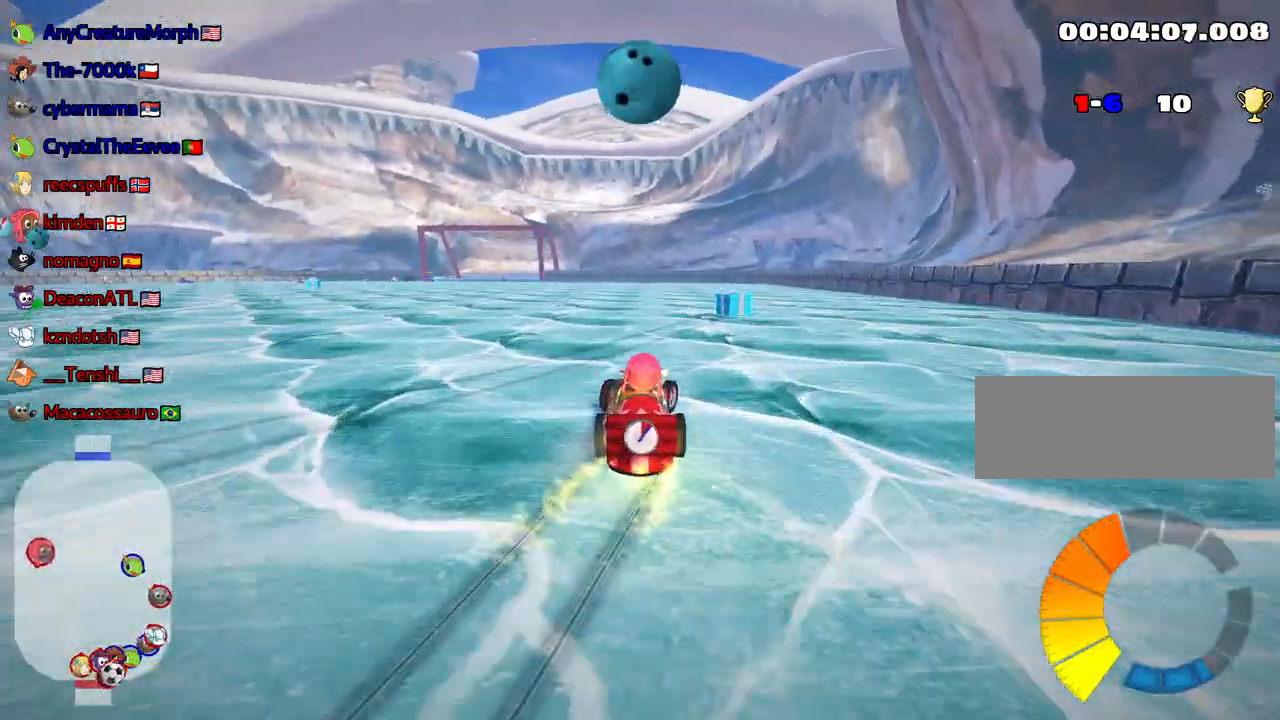
{"keys": ["right", "skid", "up"], "events": [[200, "right", "down"]]}
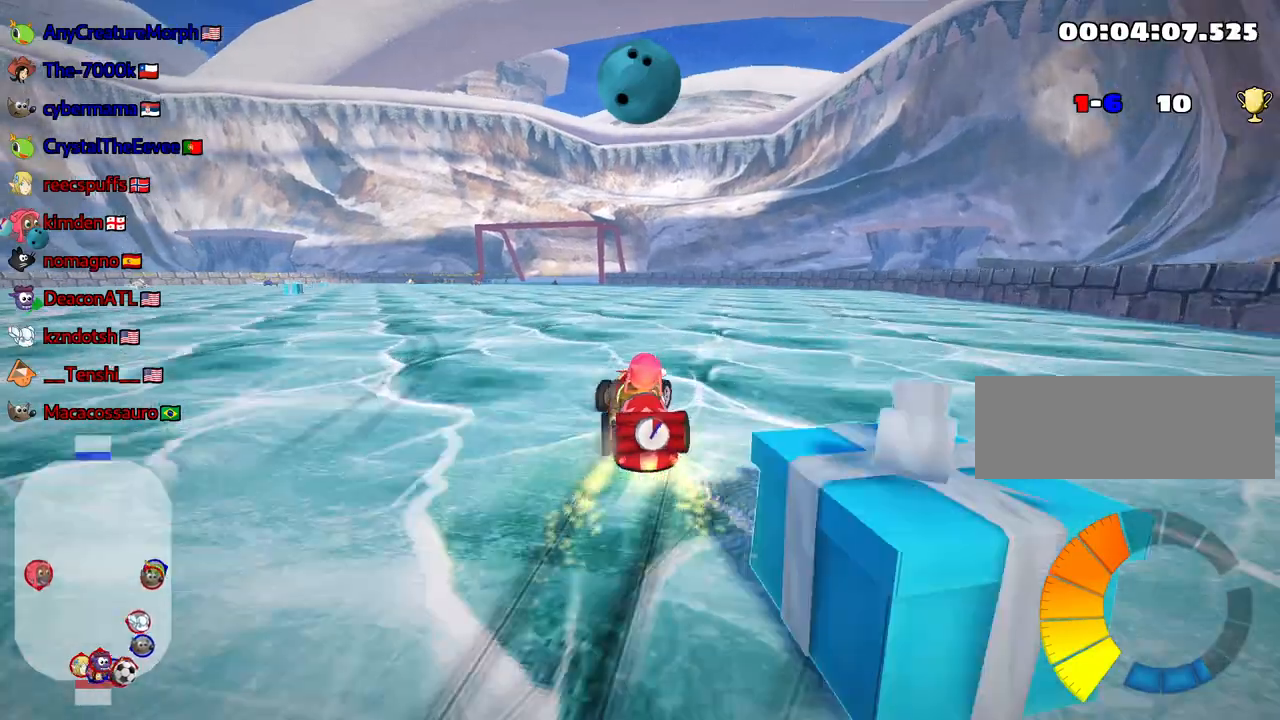
{"keys": ["right", "skid", "up"], "events": []}
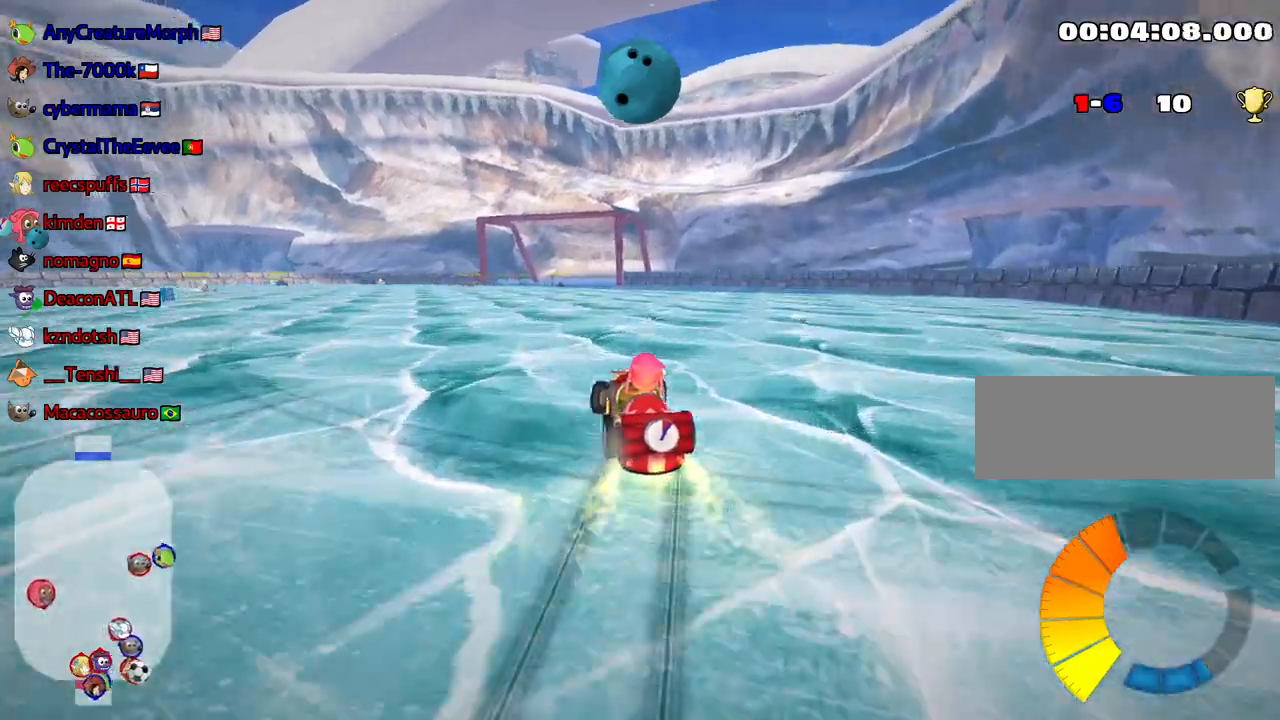
{"keys": ["right", "skid", "up"], "events": [[200, "nitro", "down"], [350, "nitro", "up"]]}
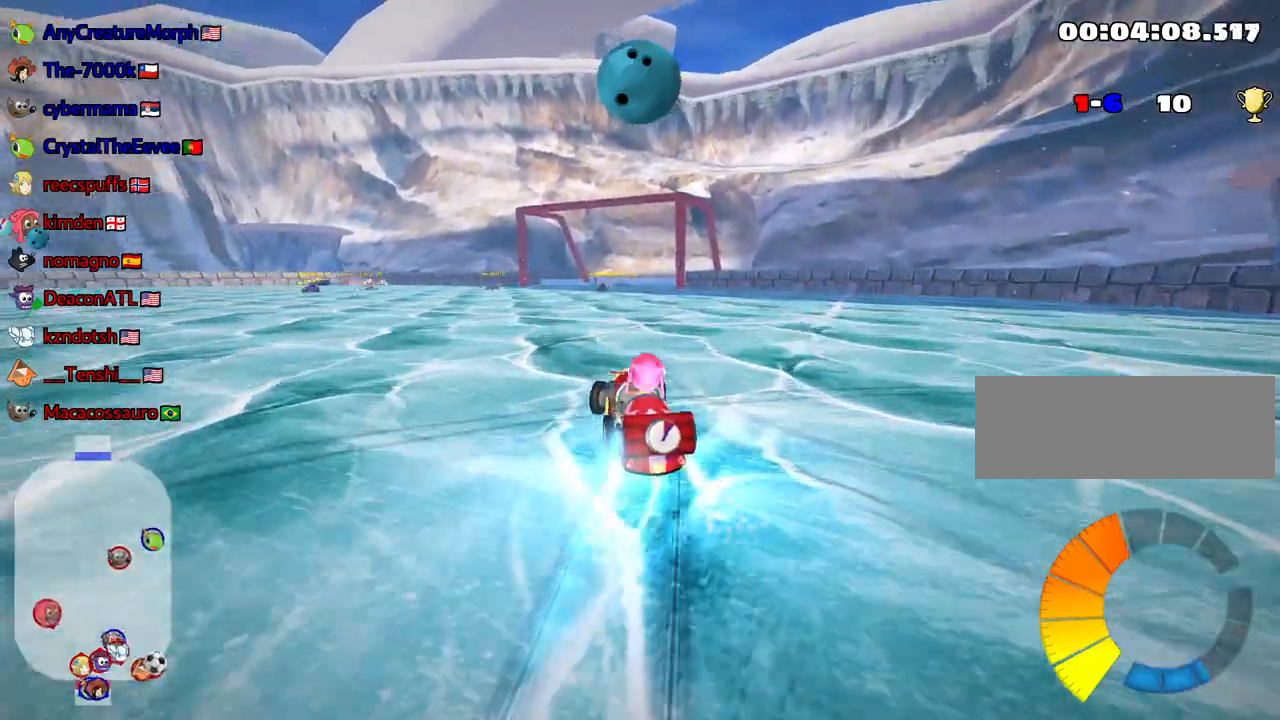
{"keys": ["left", "skid", "up"], "events": [[183, "left", "down"], [217, "right", "up"]]}
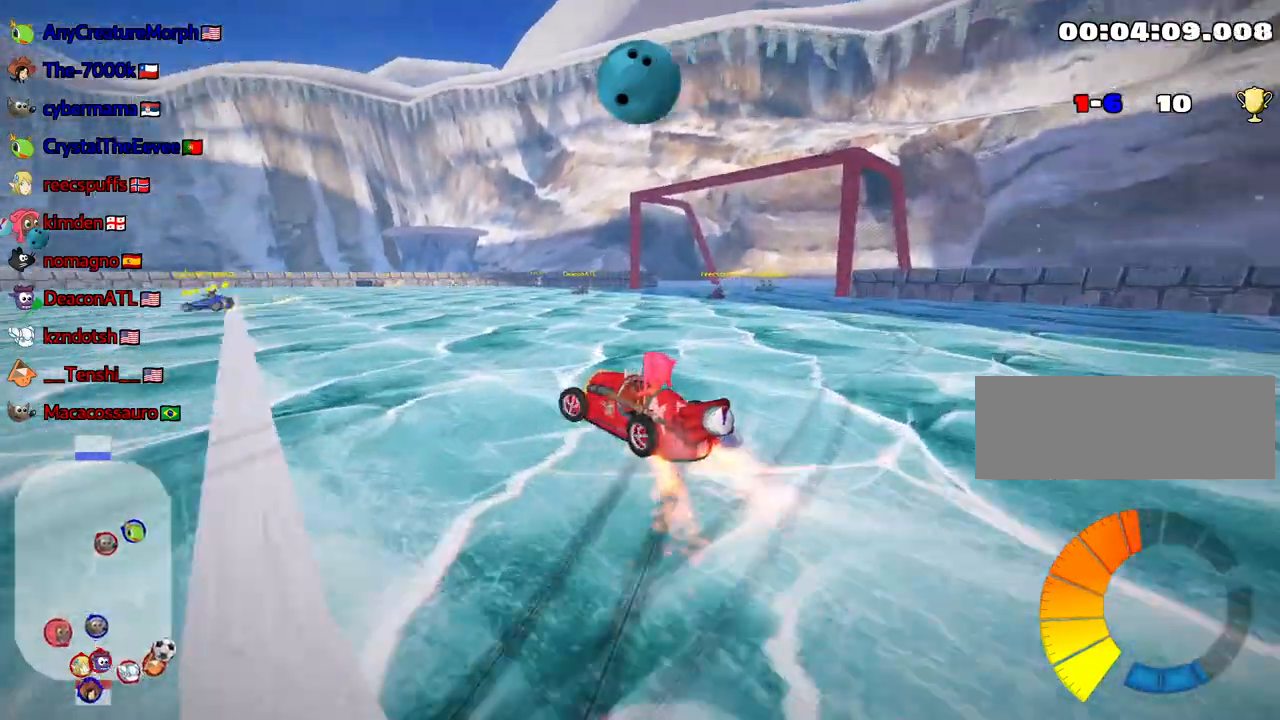
{"keys": ["skid", "up"], "events": [[383, "left", "up"]]}
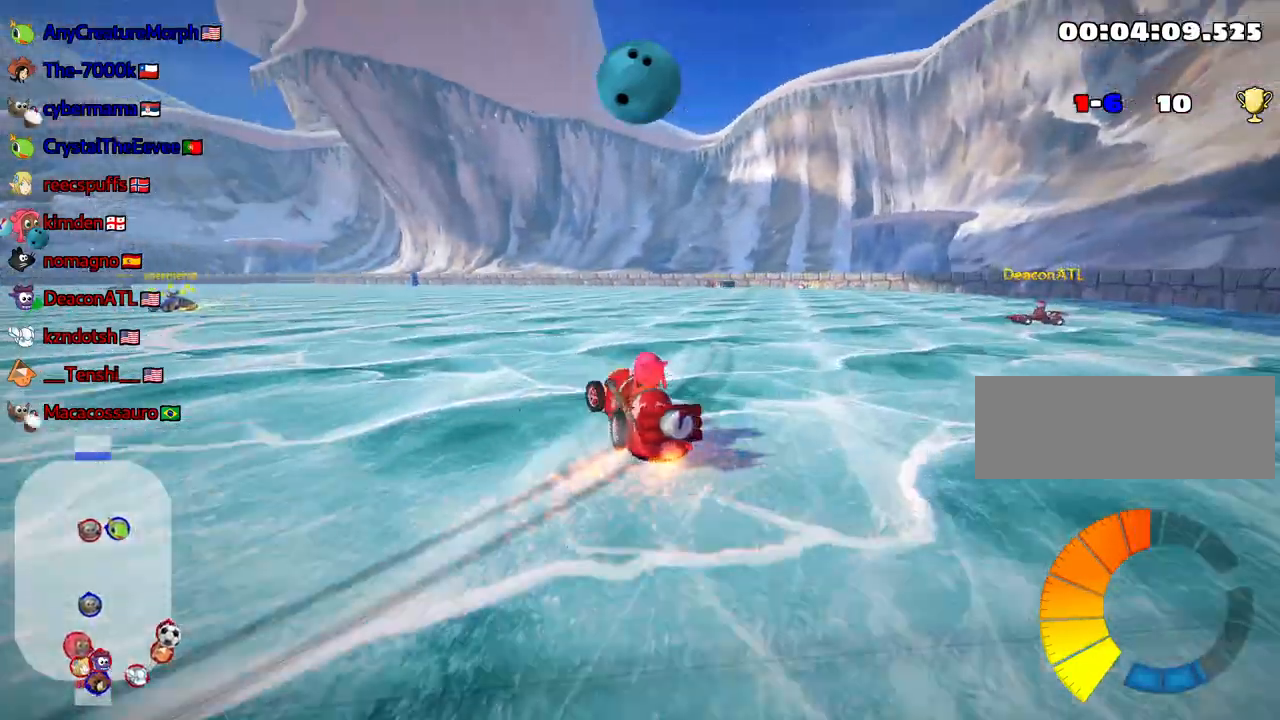
{"keys": ["right", "skid", "up"], "events": [[417, "right", "down"]]}
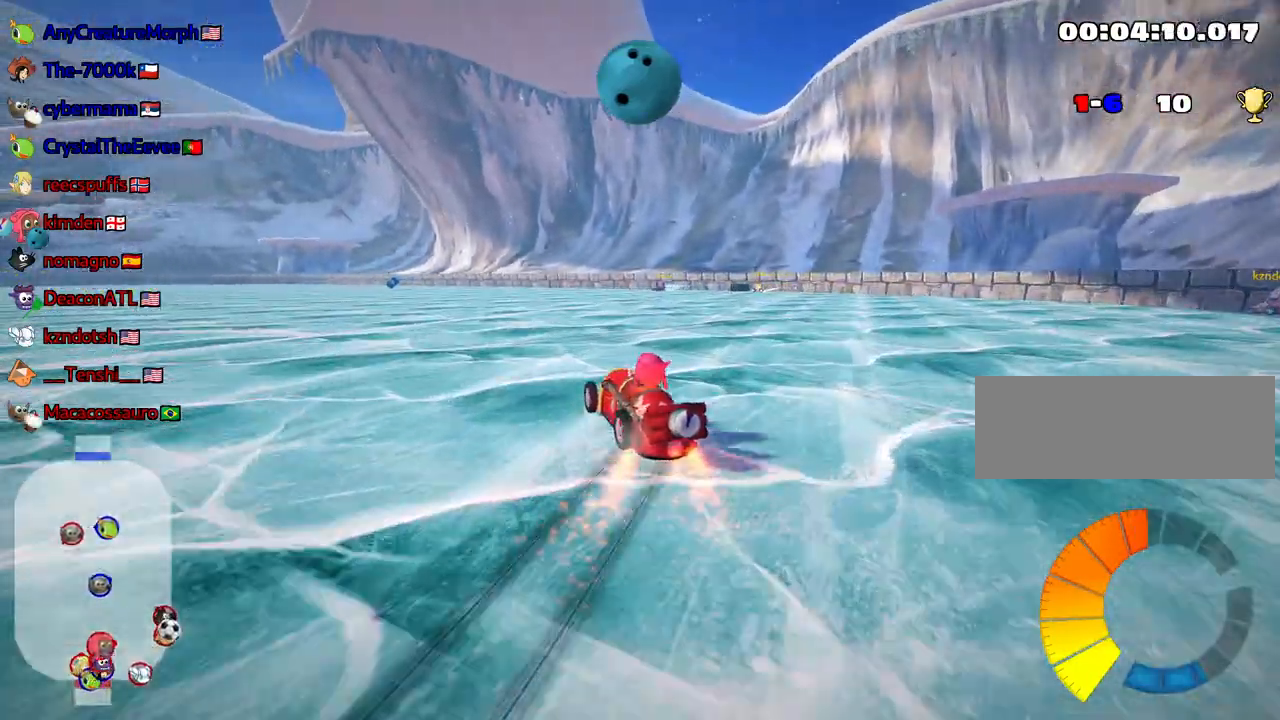
{"keys": ["right", "up"], "events": [[467, "skid", "up"]]}
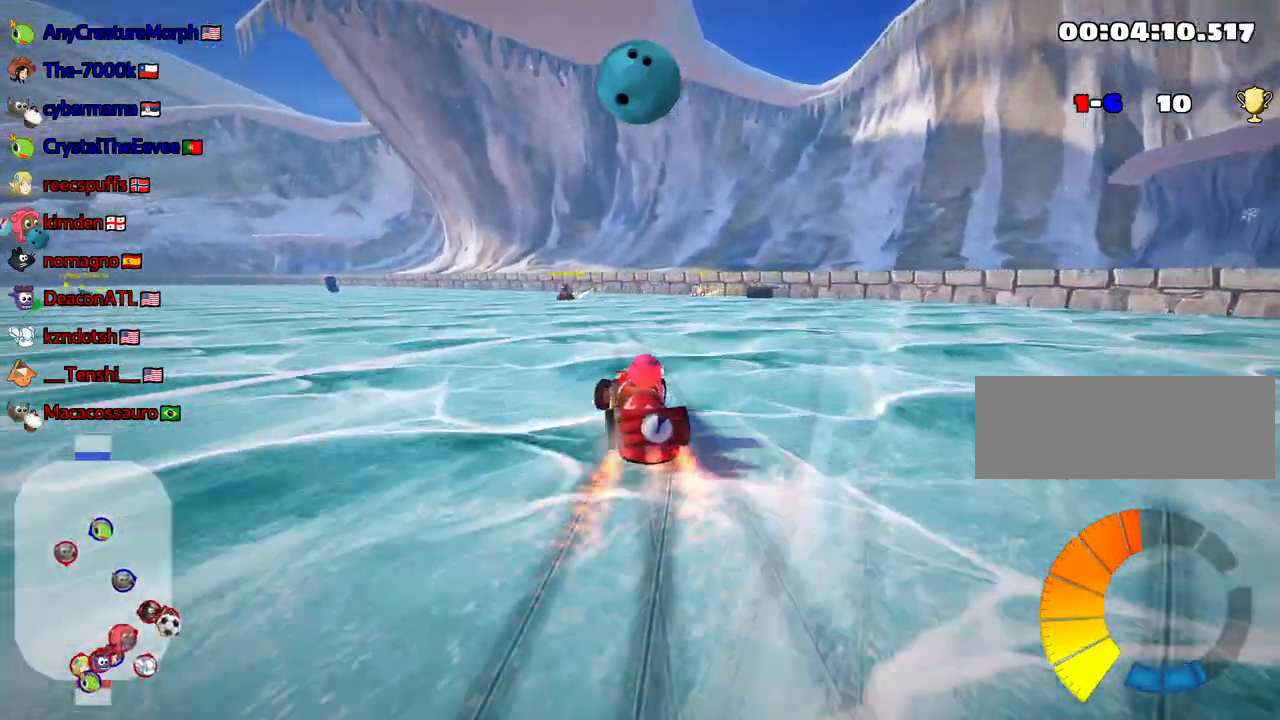
{"keys": ["left", "up"], "events": [[183, "right", "up"], [483, "left", "down"]]}
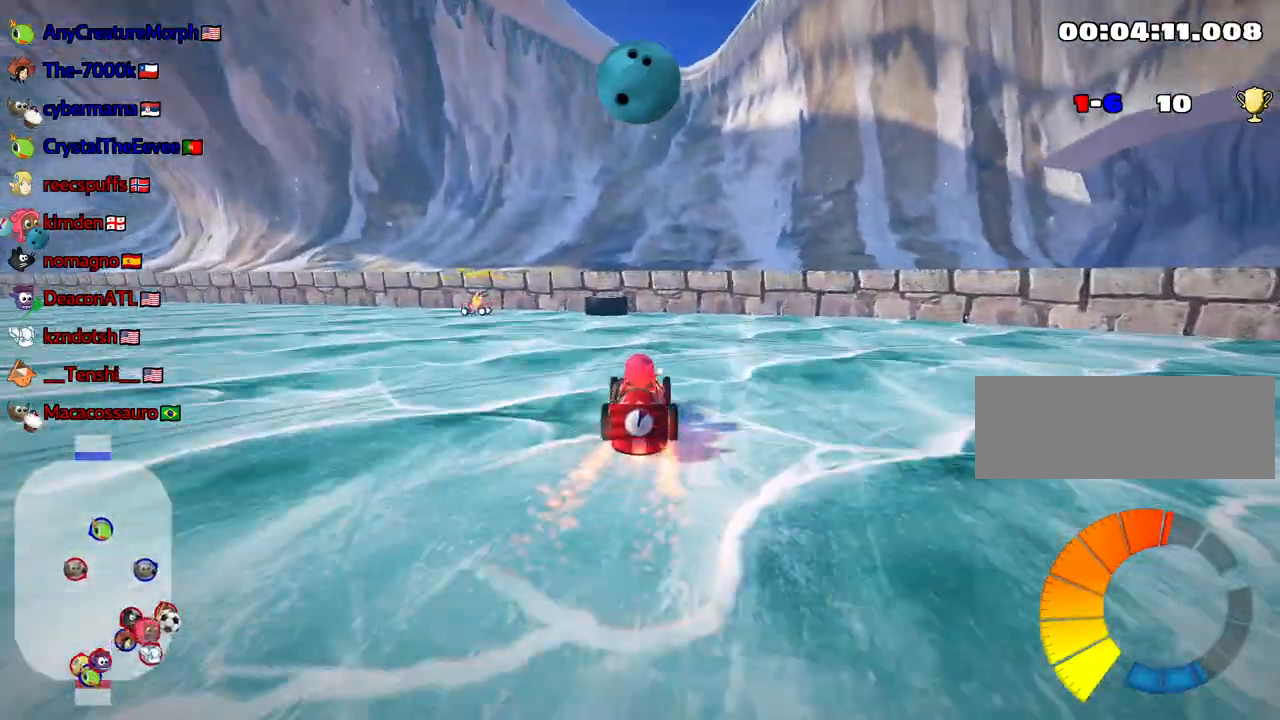
{"keys": ["left", "up"], "events": [[200, "fire", "down"], [317, "fire", "up"]]}
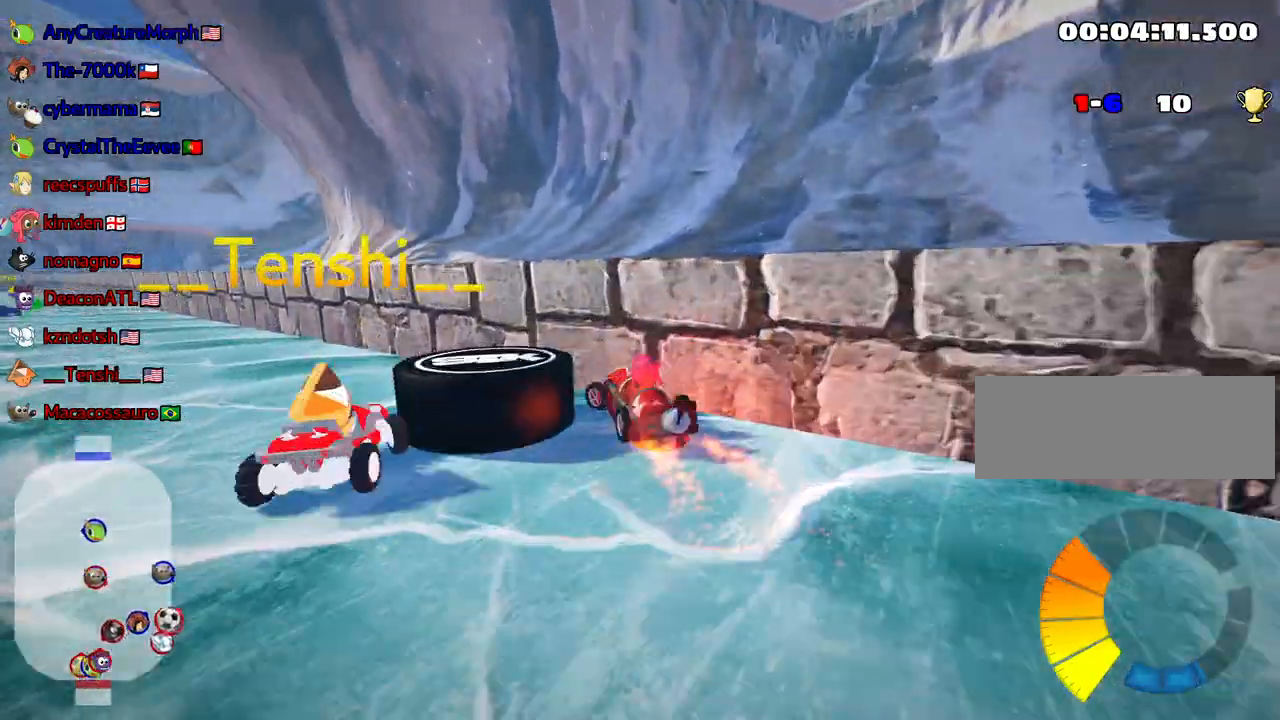
{"keys": ["left", "nitro", "skid", "up"], "events": [[450, "skid", "down"], [500, "nitro", "down"]]}
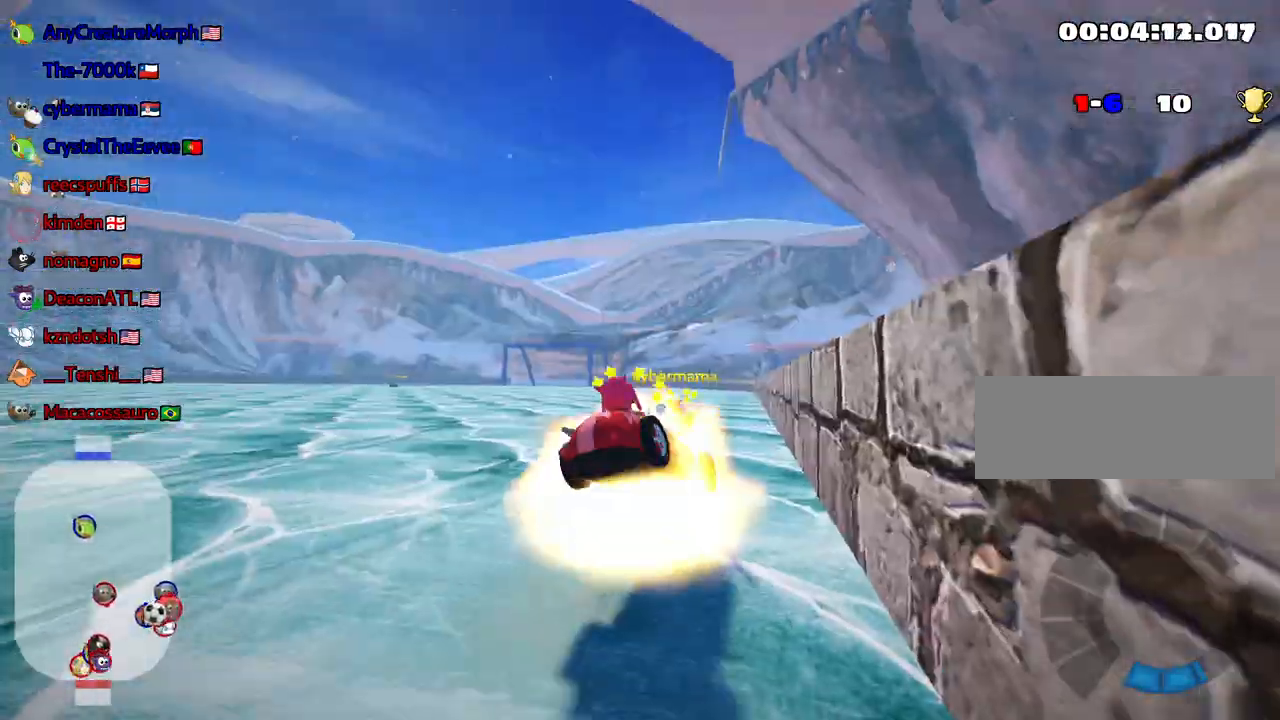
{"keys": ["up"], "events": [[133, "nitro", "up"], [350, "left", "up"], [400, "skid", "up"]]}
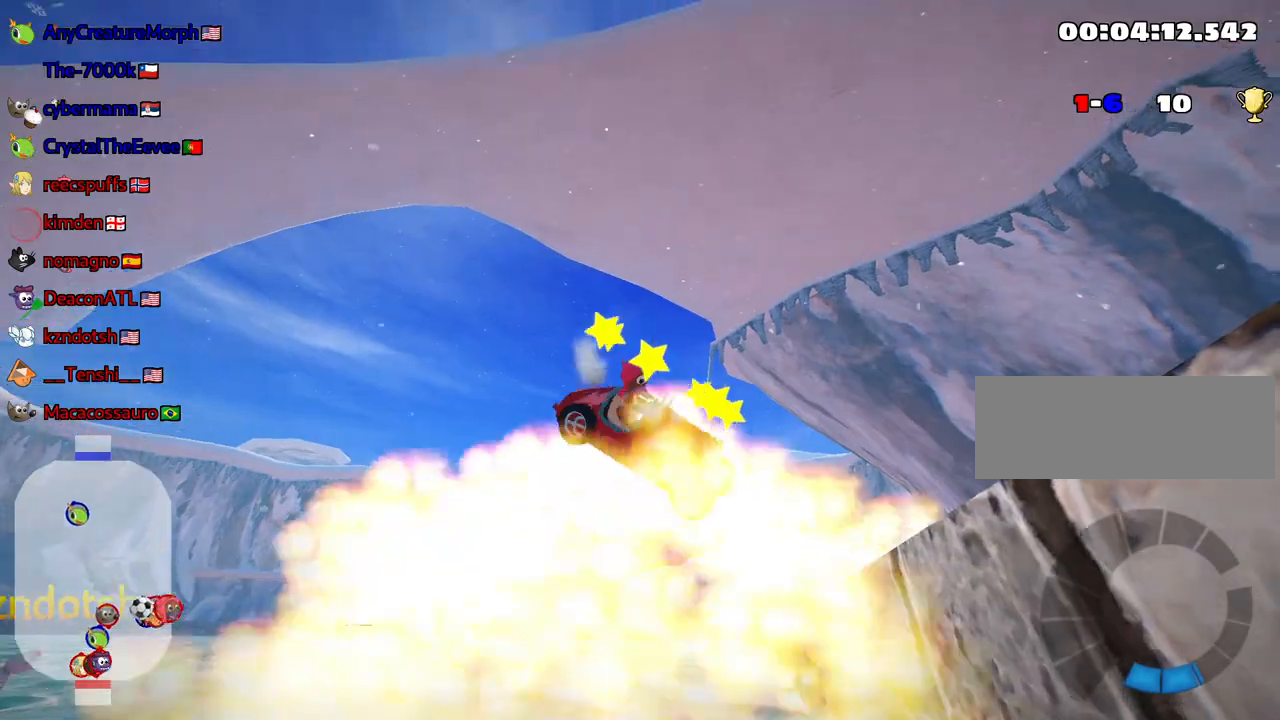
{"keys": ["up"], "events": []}
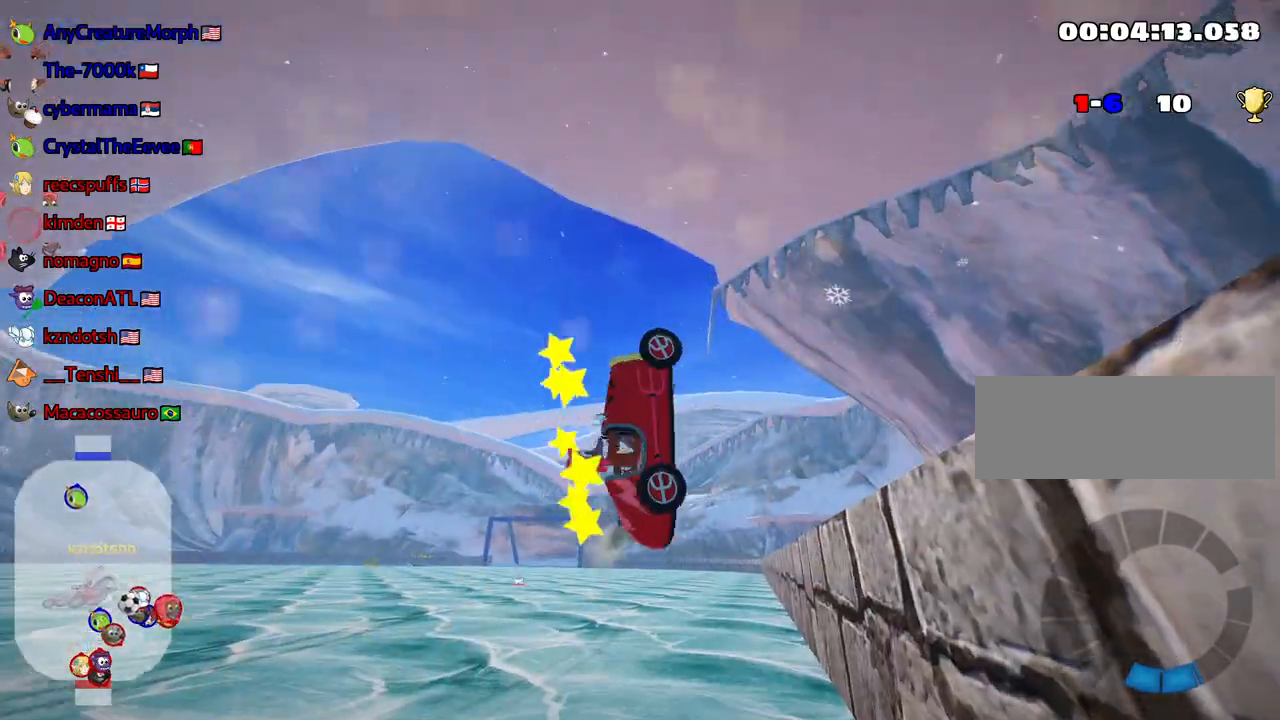
{"keys": ["left", "nitro", "up"], "events": [[317, "left", "down"], [383, "nitro", "down"]]}
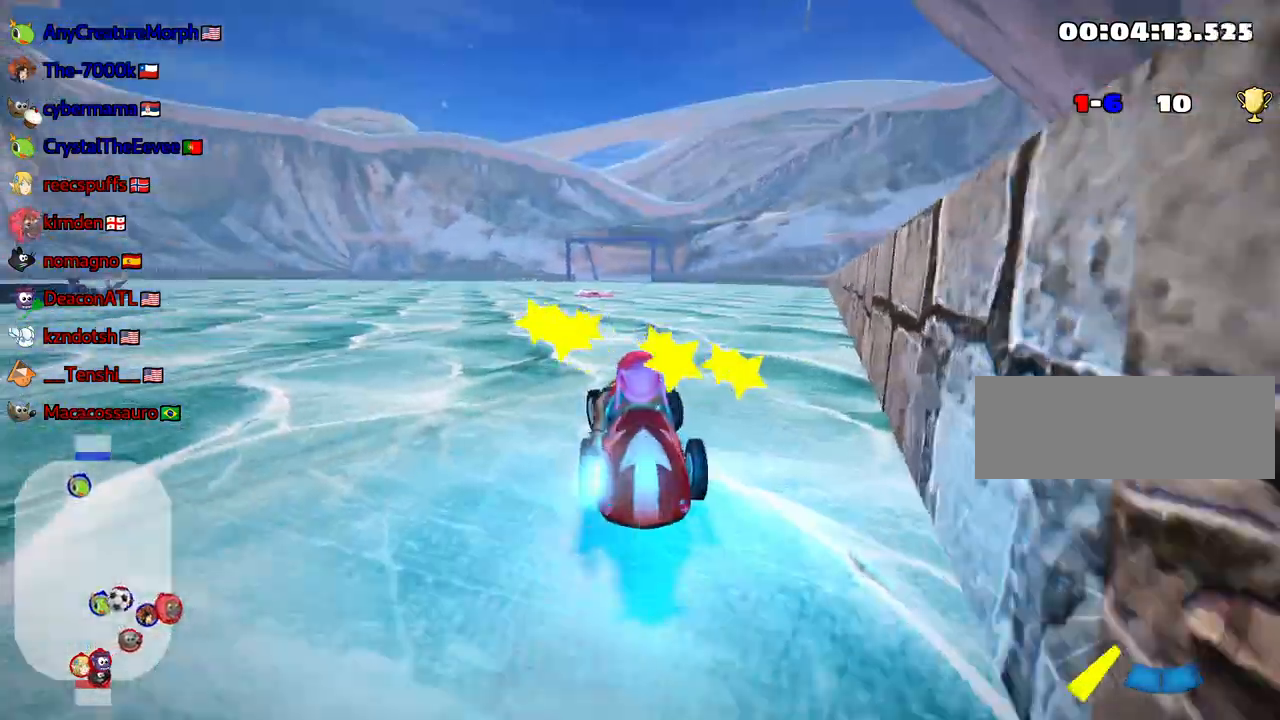
{"keys": ["left", "skid", "up"], "events": [[200, "skid", "down"], [350, "nitro", "up"]]}
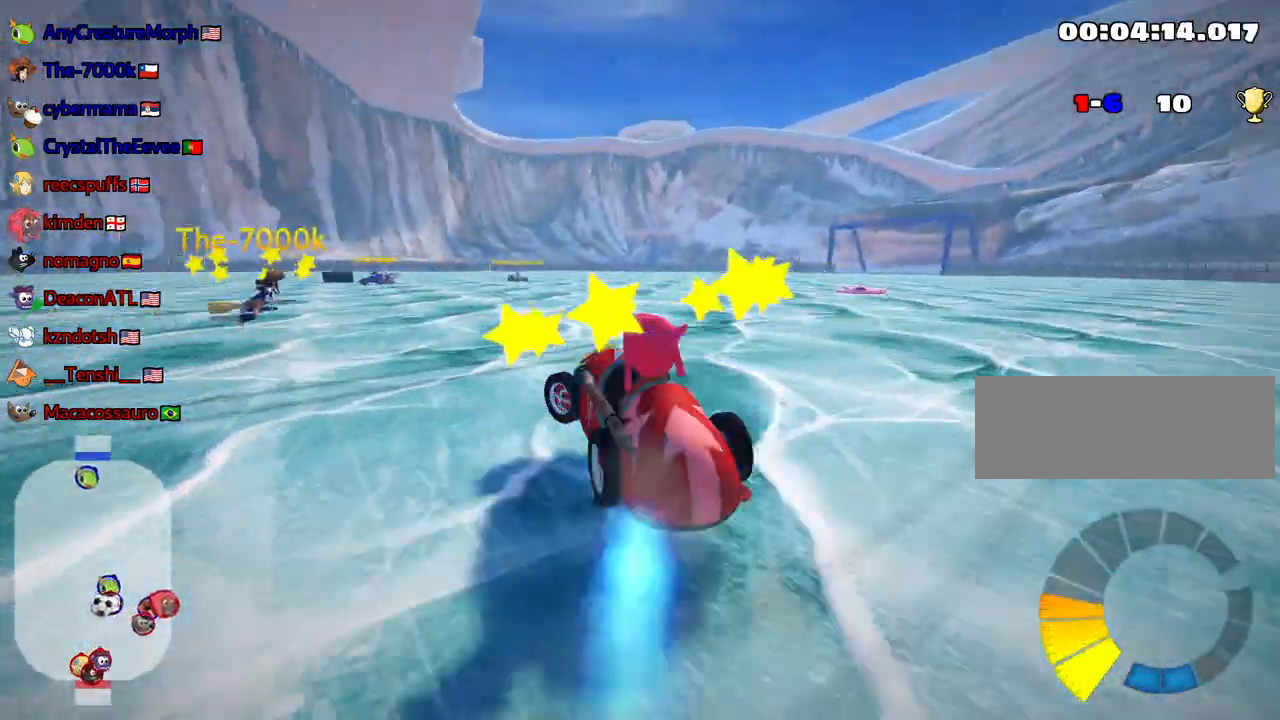
{"keys": ["left", "skid", "up"], "events": [[100, "left", "up"], [133, "right", "down"], [467, "right", "up"], [500, "left", "down"]]}
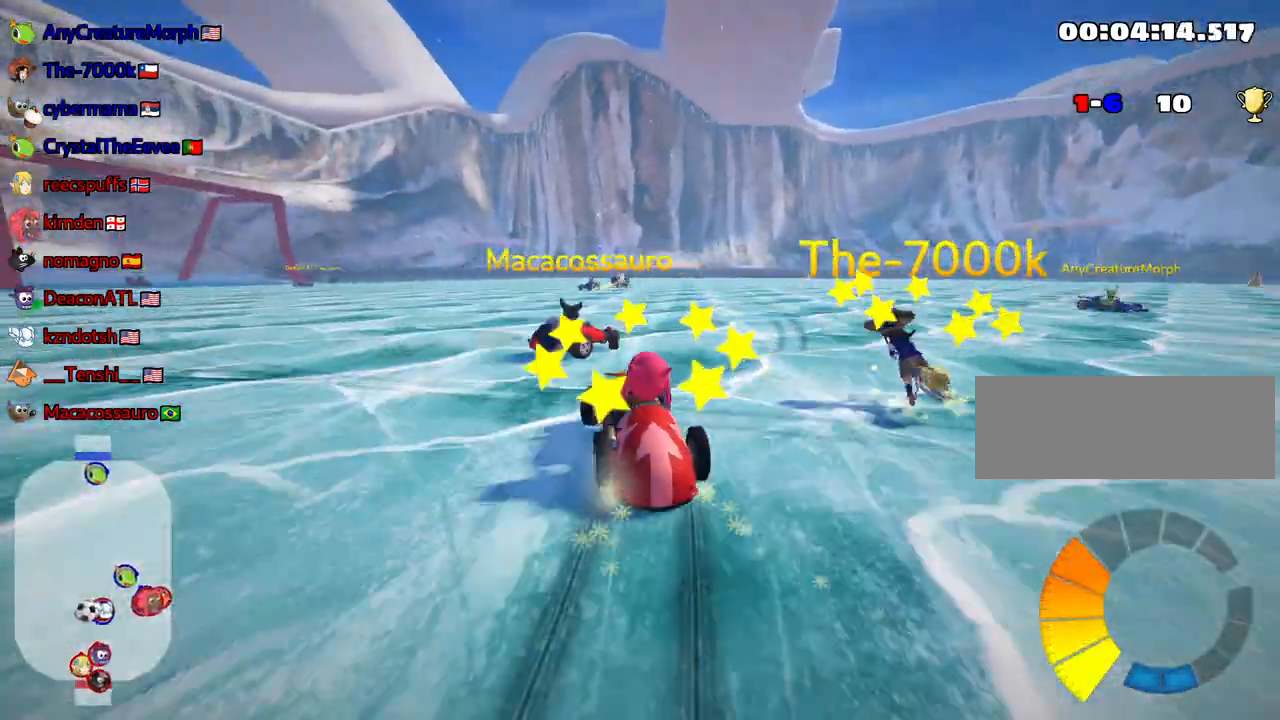
{"keys": ["right", "skid", "up"], "events": [[133, "nitro", "down"], [267, "left", "up"], [317, "nitro", "up"], [417, "right", "down"]]}
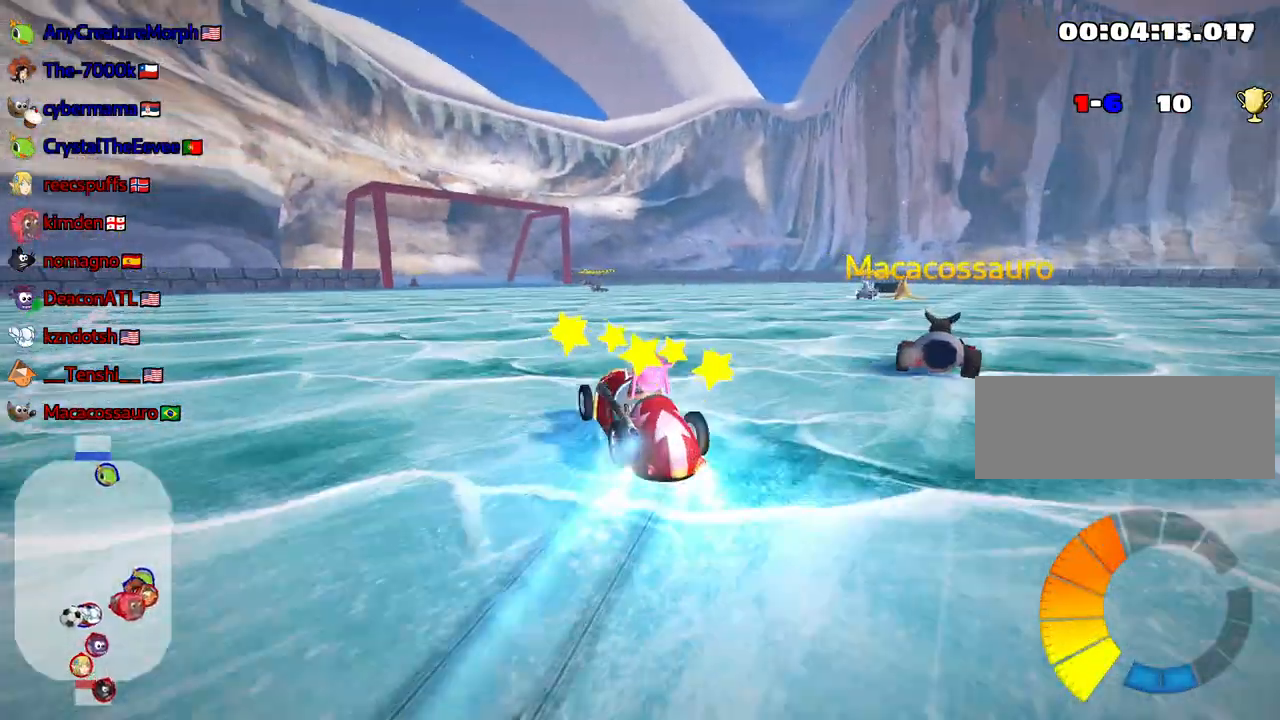
{"keys": ["up"], "events": [[33, "skid", "up"], [267, "right", "up"]]}
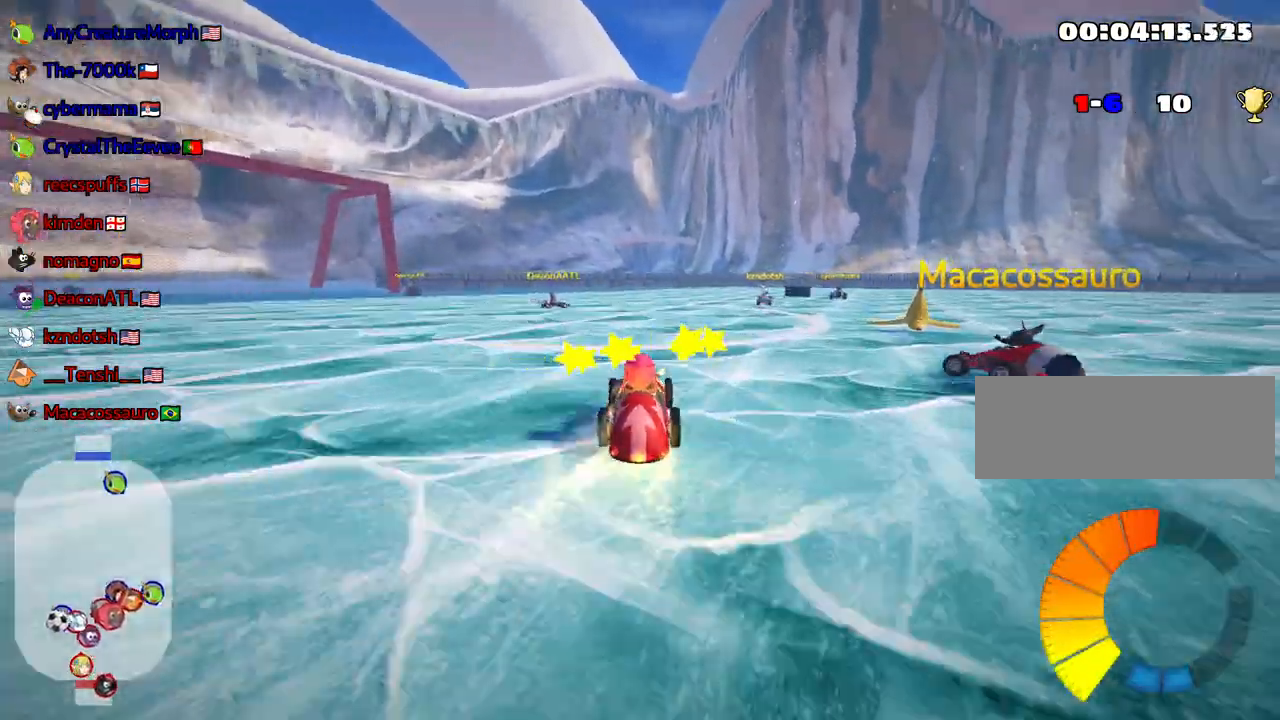
{"keys": ["up"], "events": []}
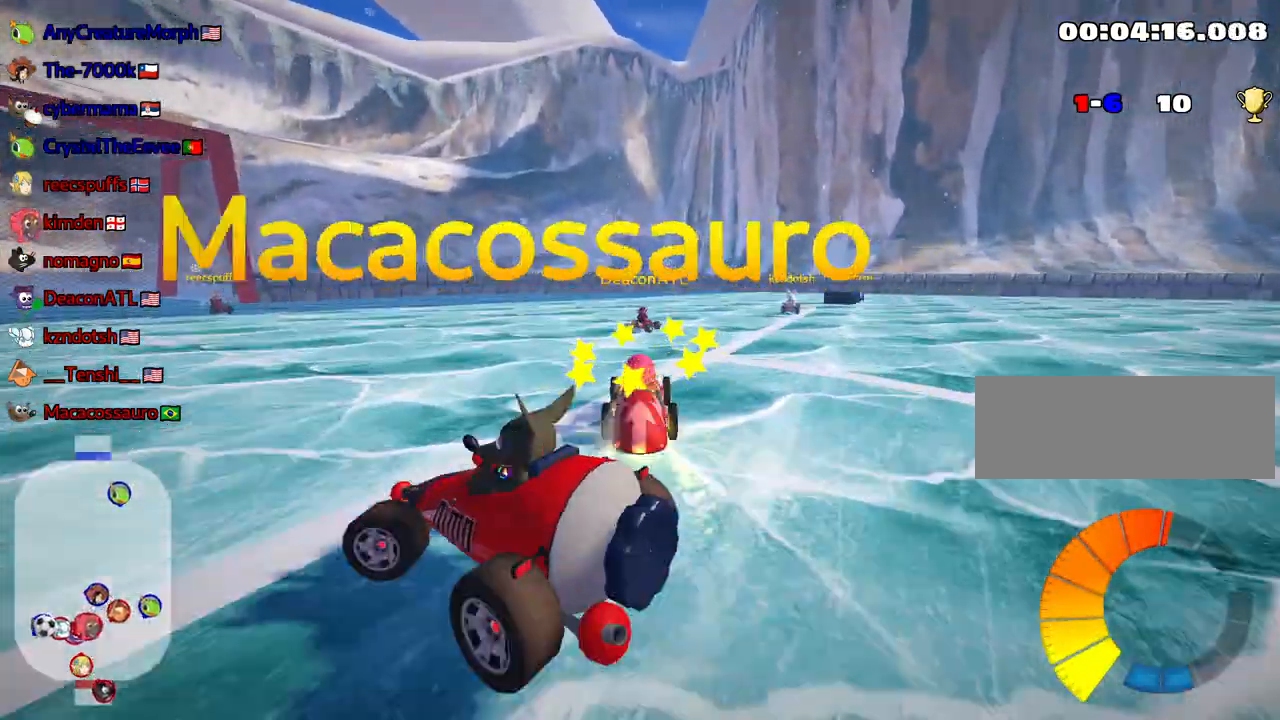
{"keys": ["right", "skid", "up"], "events": [[433, "skid", "down"], [483, "right", "down"]]}
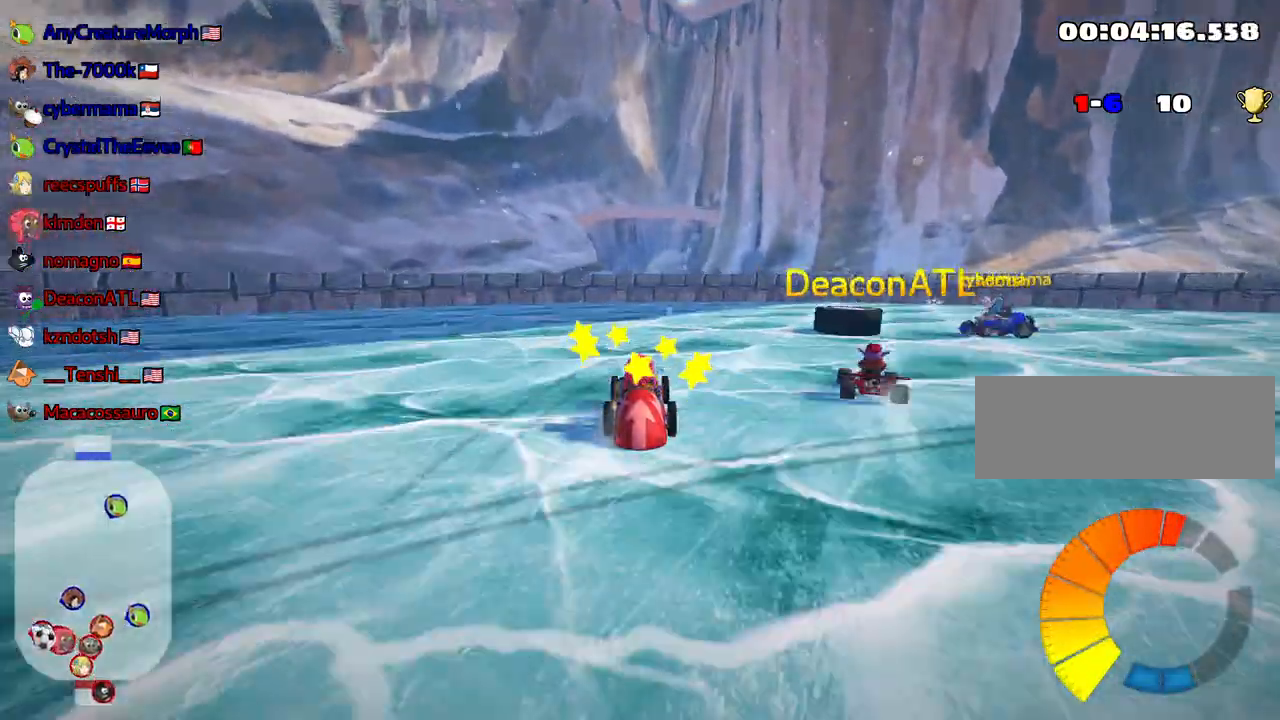
{"keys": ["right", "up"], "events": [[367, "skid", "up"]]}